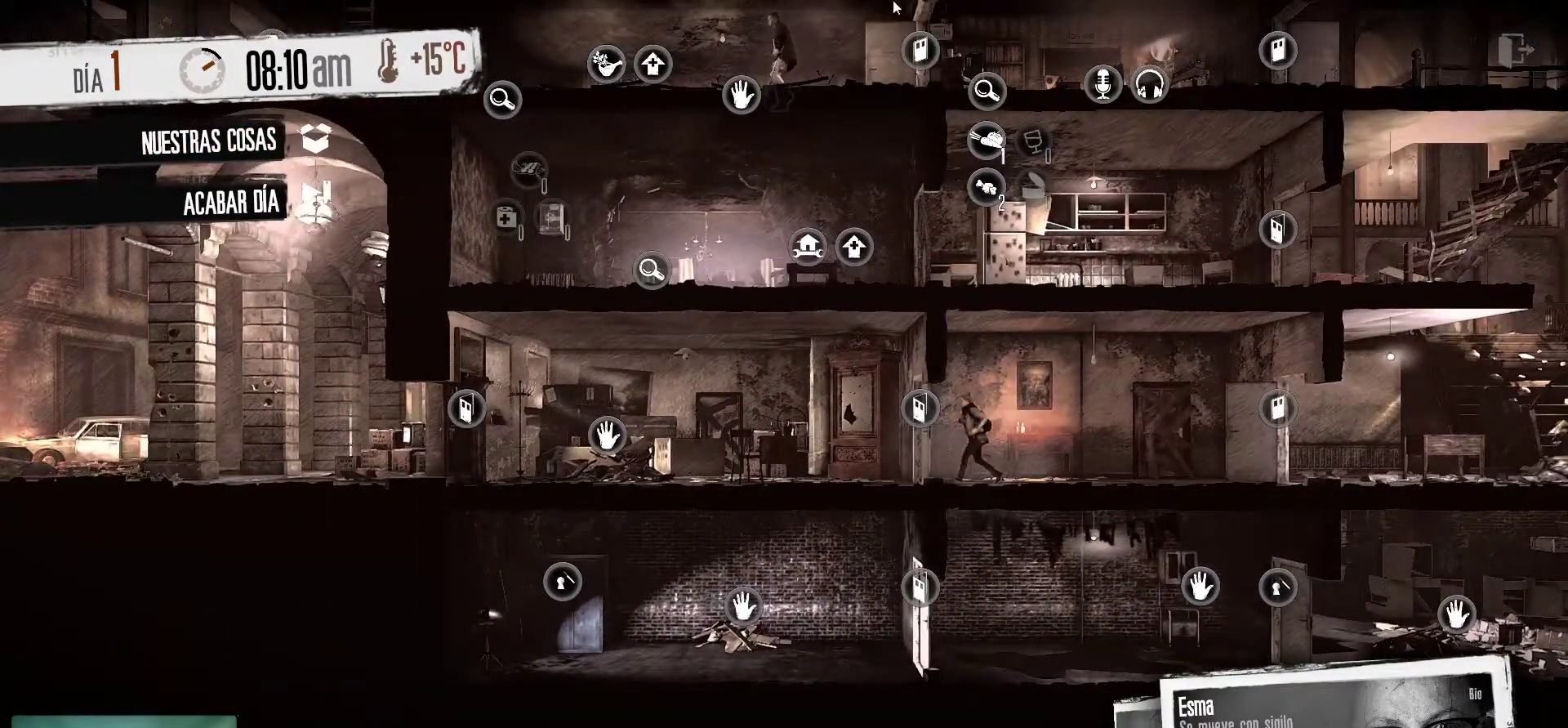
Gameplay with keyboard and mouse; each line is a JSON object with the keys and mouse buttons held at the frame after it. "events" lists presses ("down") and releases ("up") of "1", "2", "3", "4", "5", "a", "alt", "c", "caps_lock", "ctrl", "d", "e", "f", "g", "q", "r", "s", "shift", "space", "t", "tab", "v", "w", "x", "z", "mouse_left", "mouse_wheel" and "mouse_right" between this image and that frame as [ms after this image, input, new state], when the widget could be followed in between. "mouse_left", "mouse_wheel", "mouse_right" = the "left", "wheel", "right" buttons of the "mouse" list. No other keys are recorded. "wheel" means that the mouse wheel is clicked or scrolled. "mouse_move" is the direction in which the mouse moves at that frame (one of eight, or "still"), when it could be read.
{"keys": [], "mouse": [], "mouse_move": "down-right", "events": []}
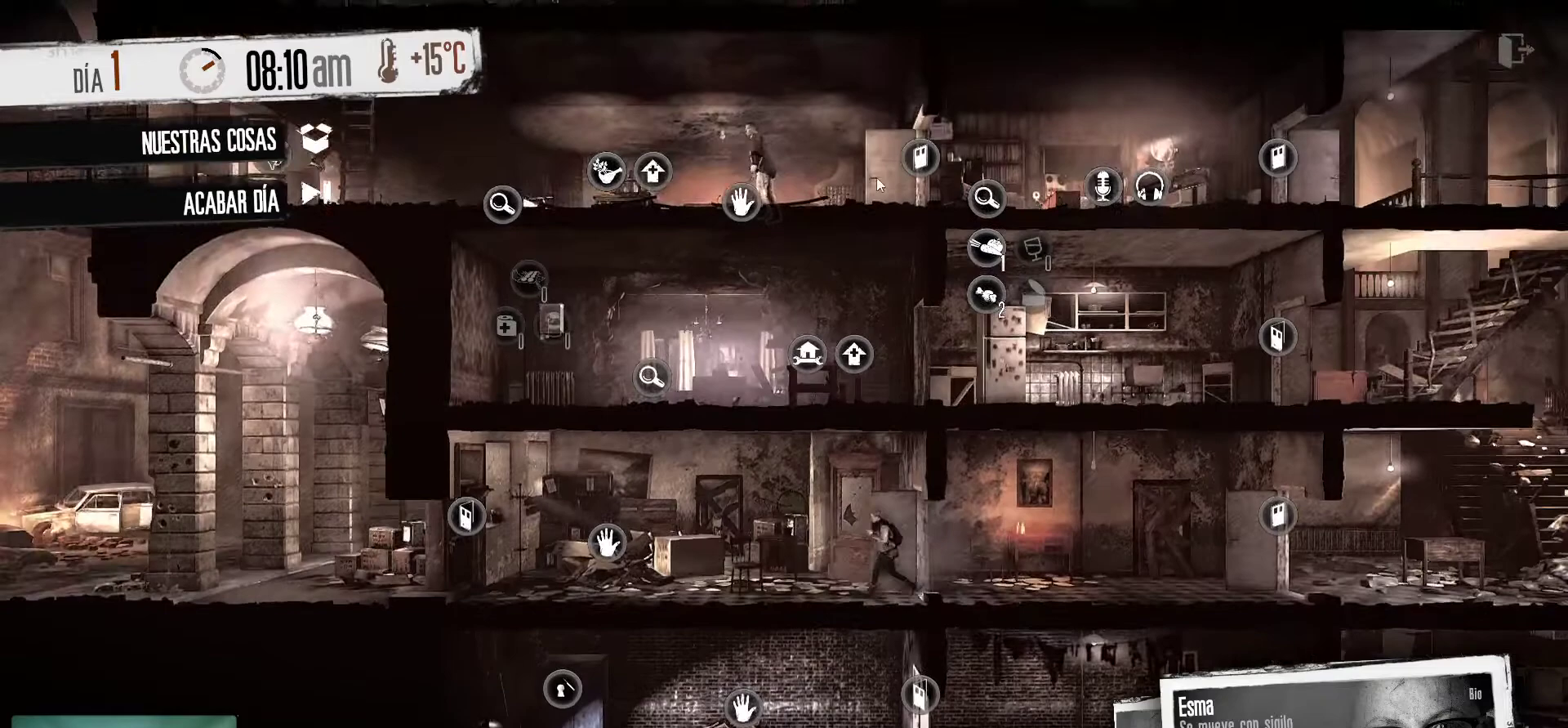
{"keys": [], "mouse": [], "mouse_move": "up", "events": []}
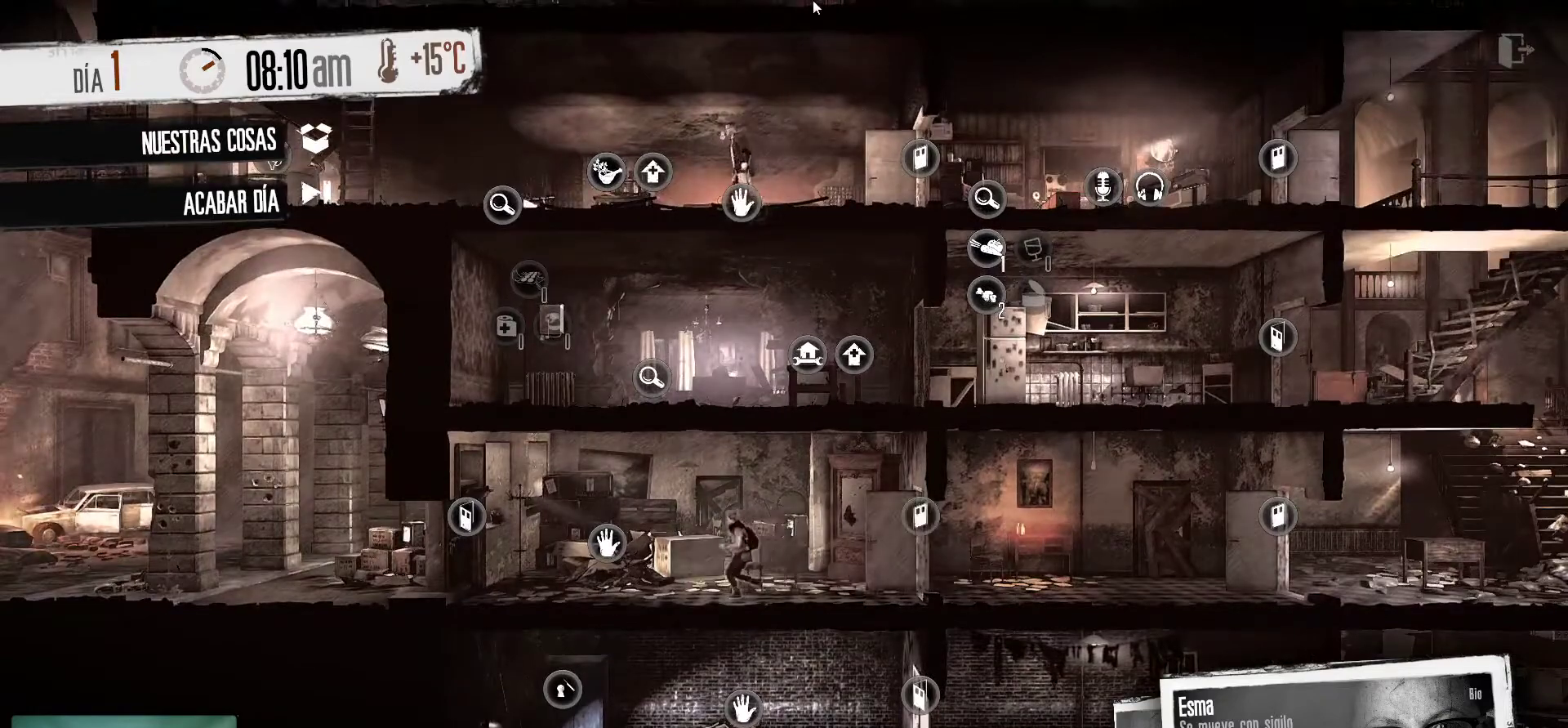
{"keys": [], "mouse": [], "mouse_move": "still", "events": []}
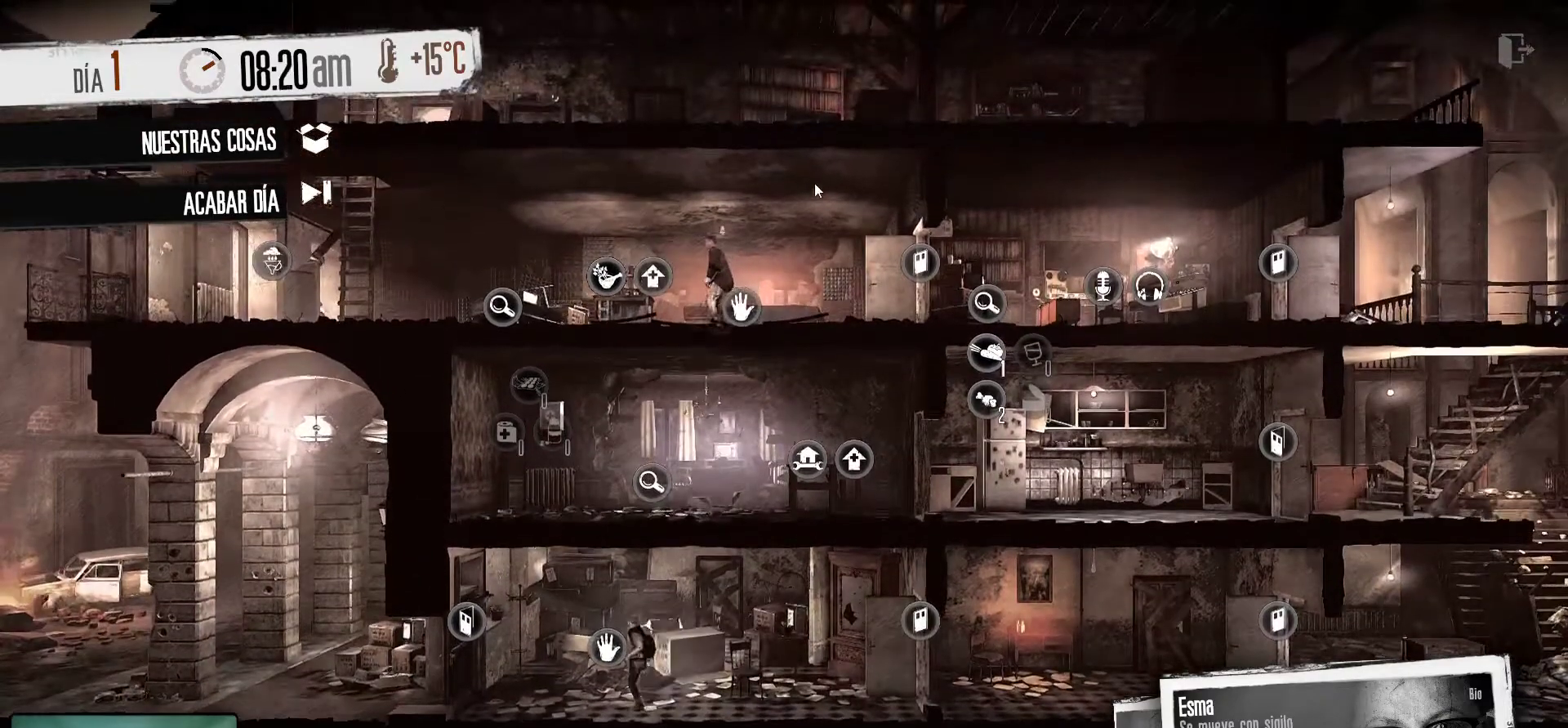
{"keys": [], "mouse": [], "mouse_move": "down", "events": []}
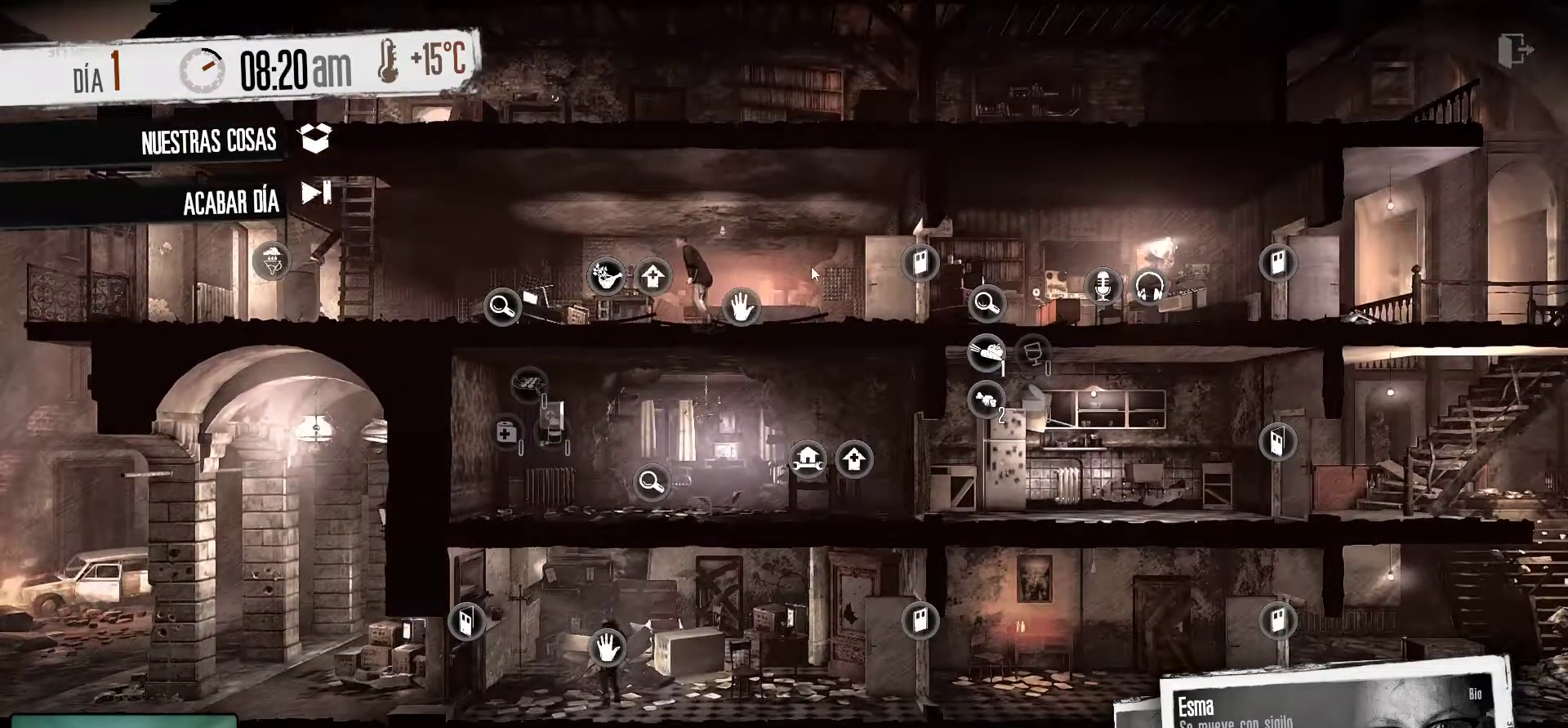
{"keys": [], "mouse": [], "mouse_move": "down-right", "events": []}
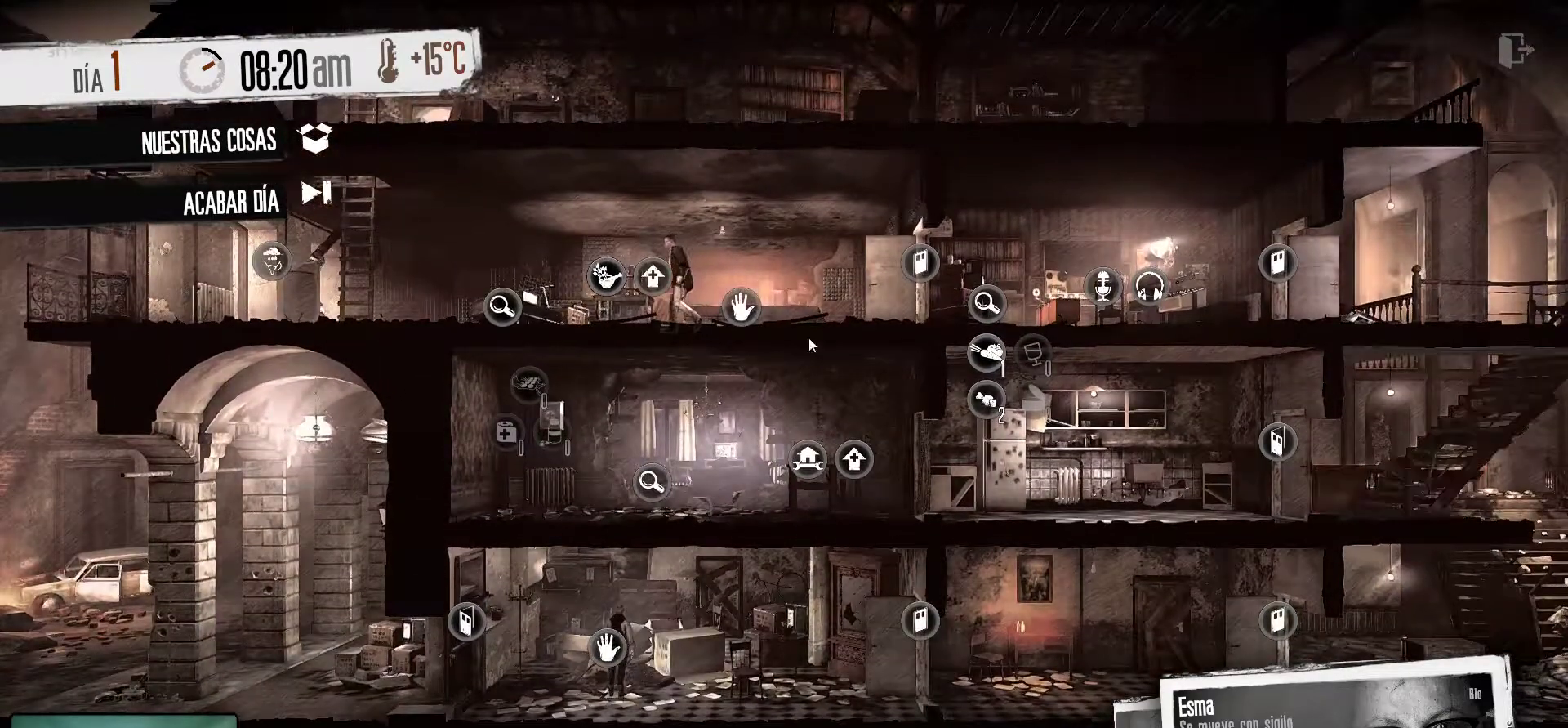
{"keys": [], "mouse": [], "mouse_move": "still", "events": []}
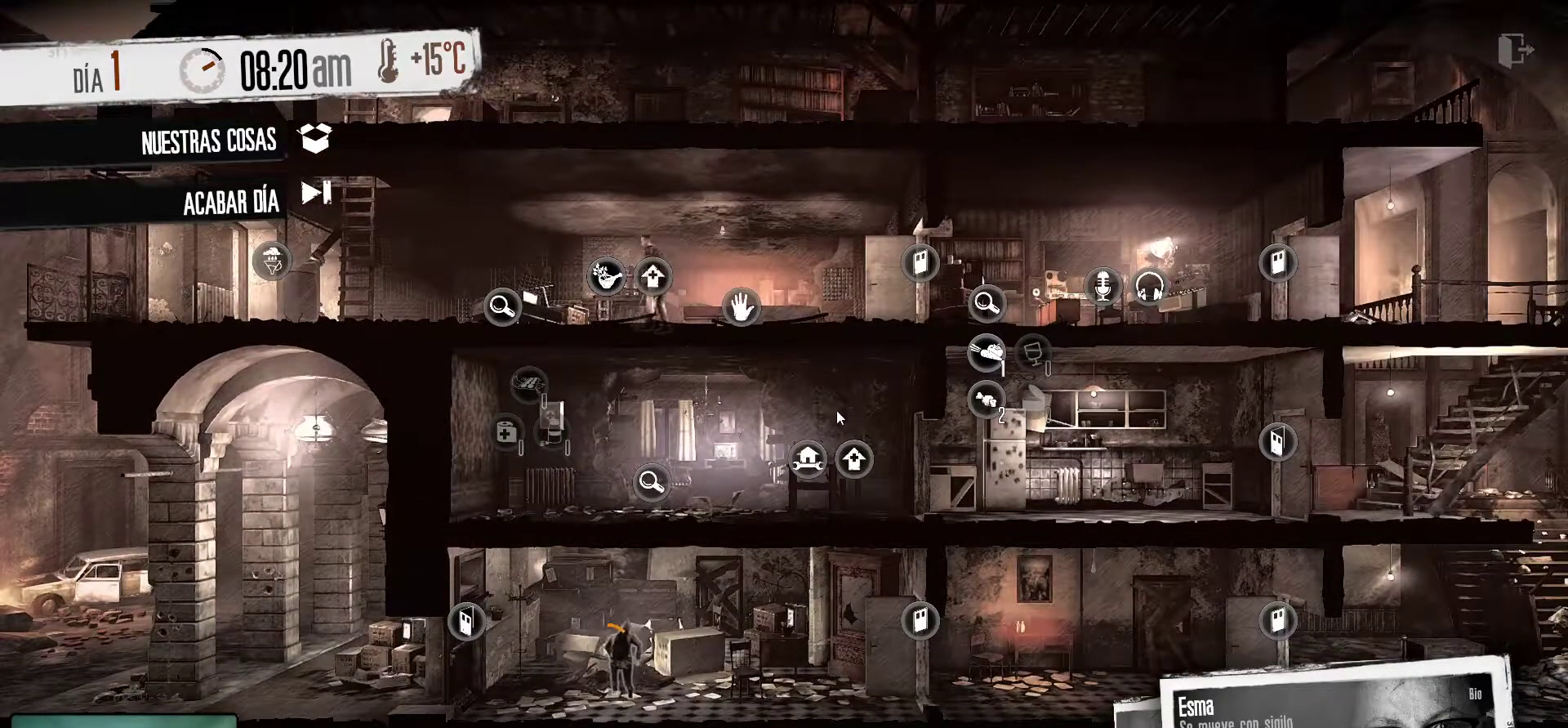
{"keys": [], "mouse": [], "mouse_move": "still", "events": []}
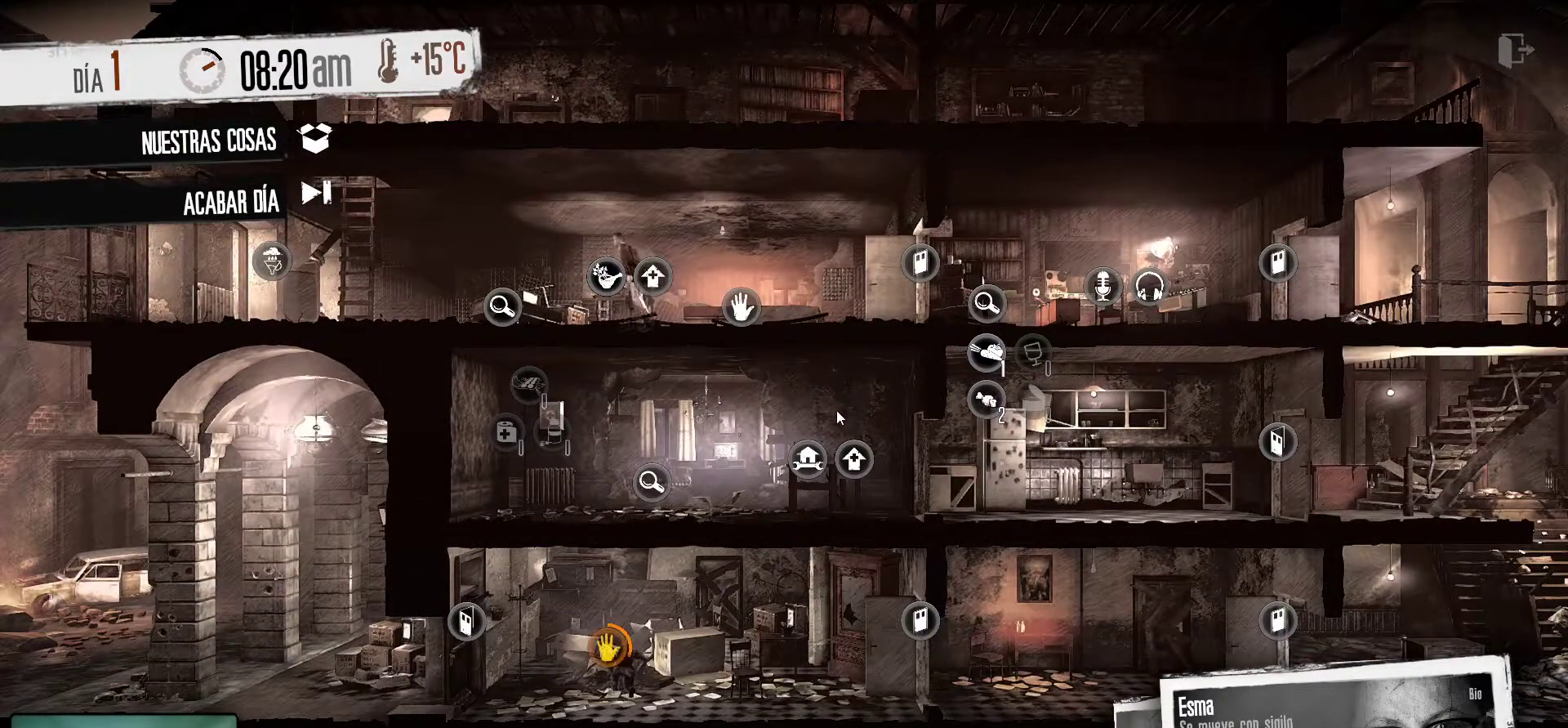
{"keys": [], "mouse": [], "mouse_move": "still", "events": []}
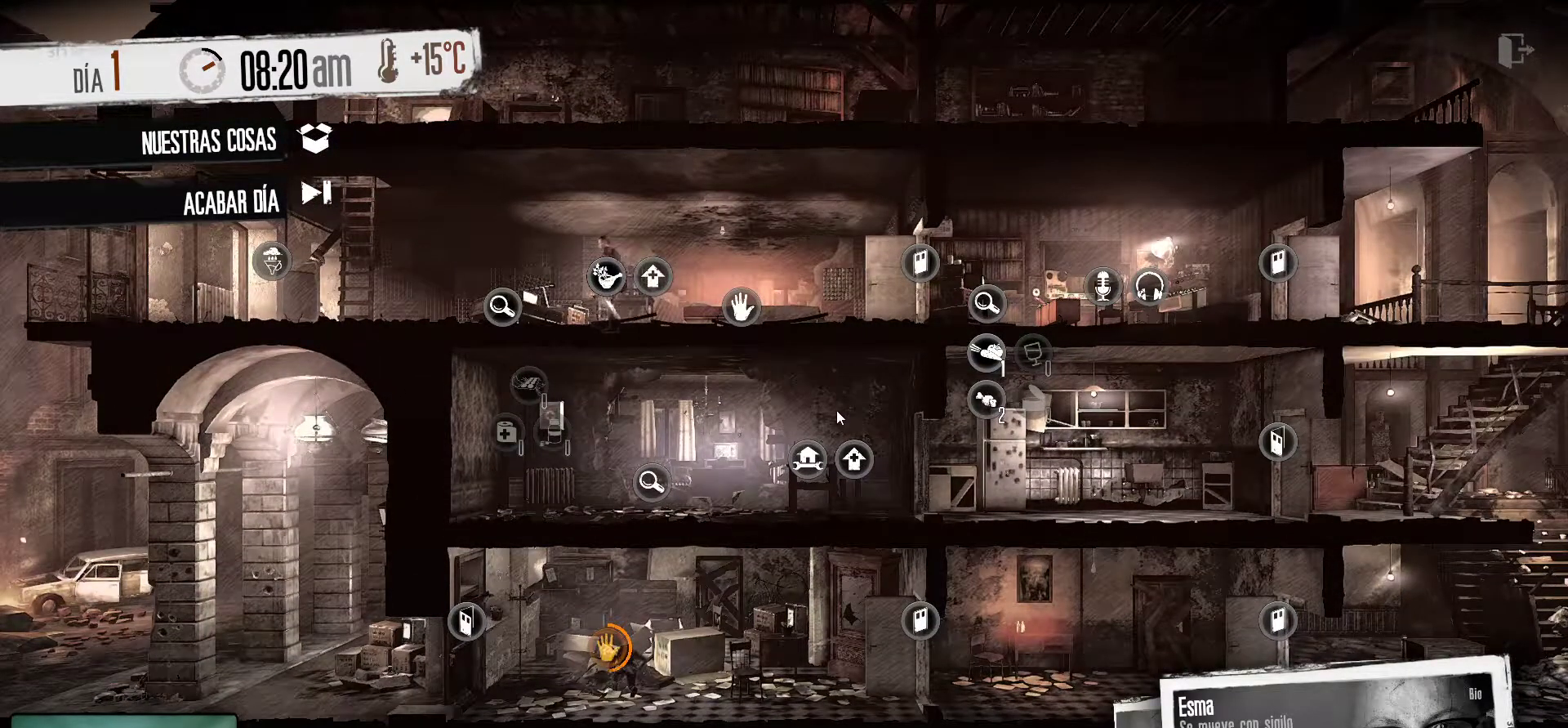
{"keys": [], "mouse": [], "mouse_move": "down-right", "events": []}
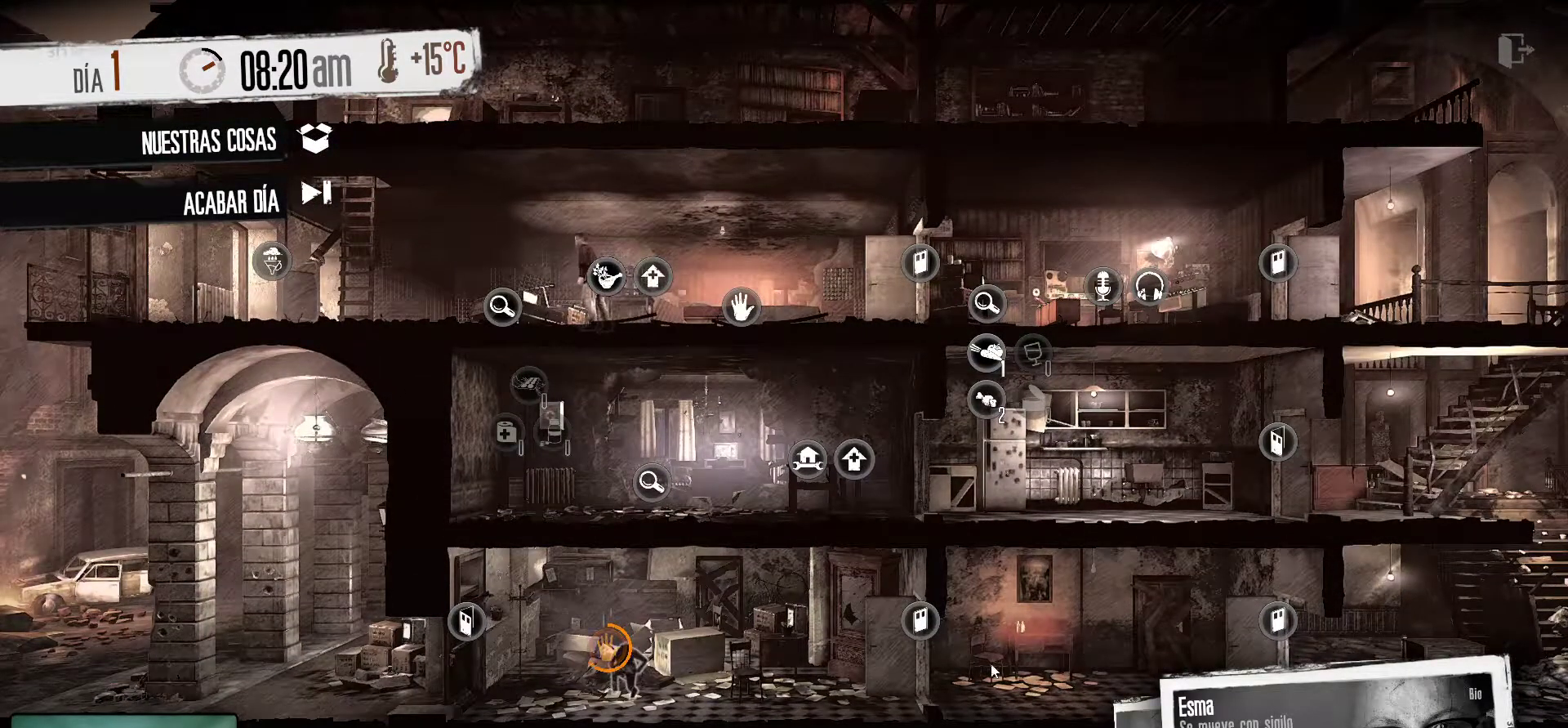
{"keys": [], "mouse": [], "mouse_move": "up", "events": []}
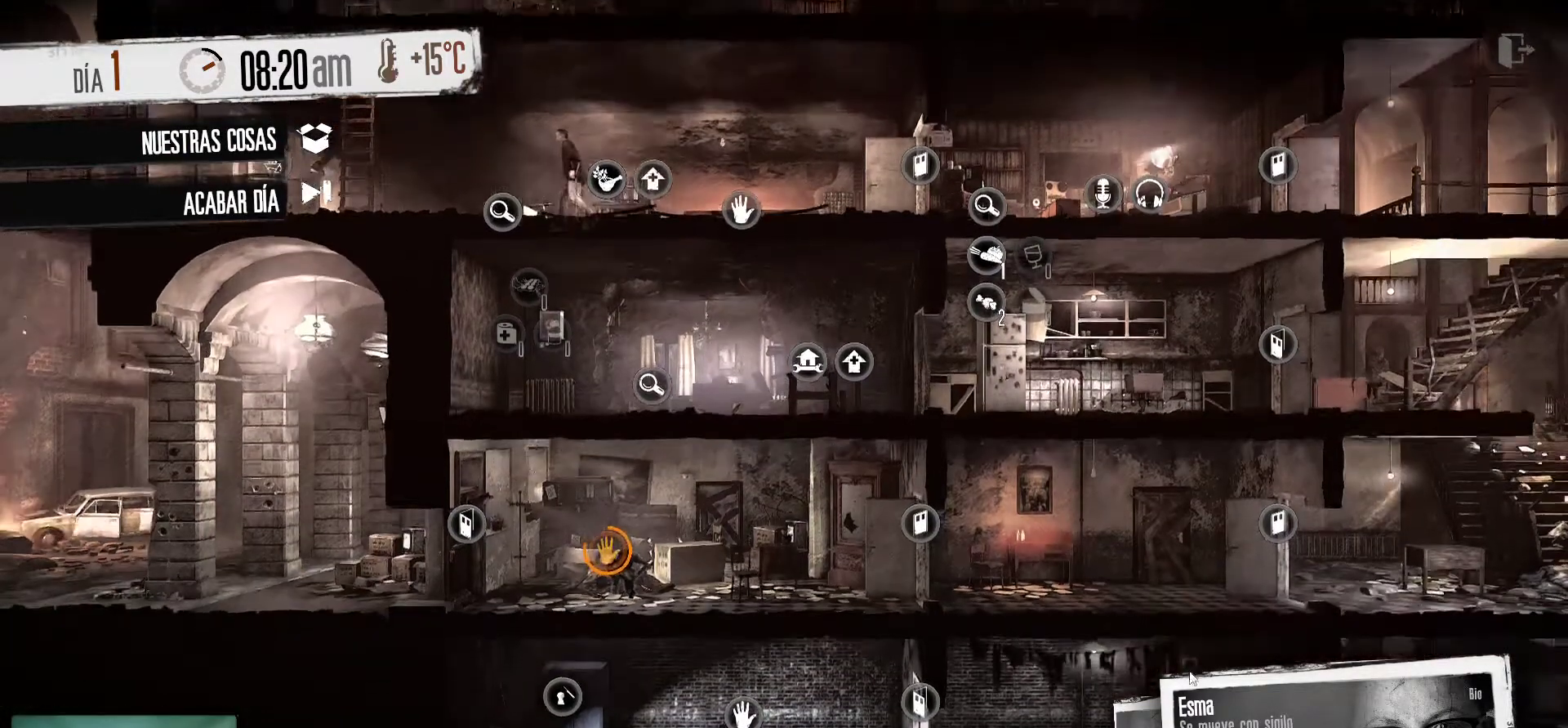
{"keys": [], "mouse": [], "mouse_move": "still", "events": []}
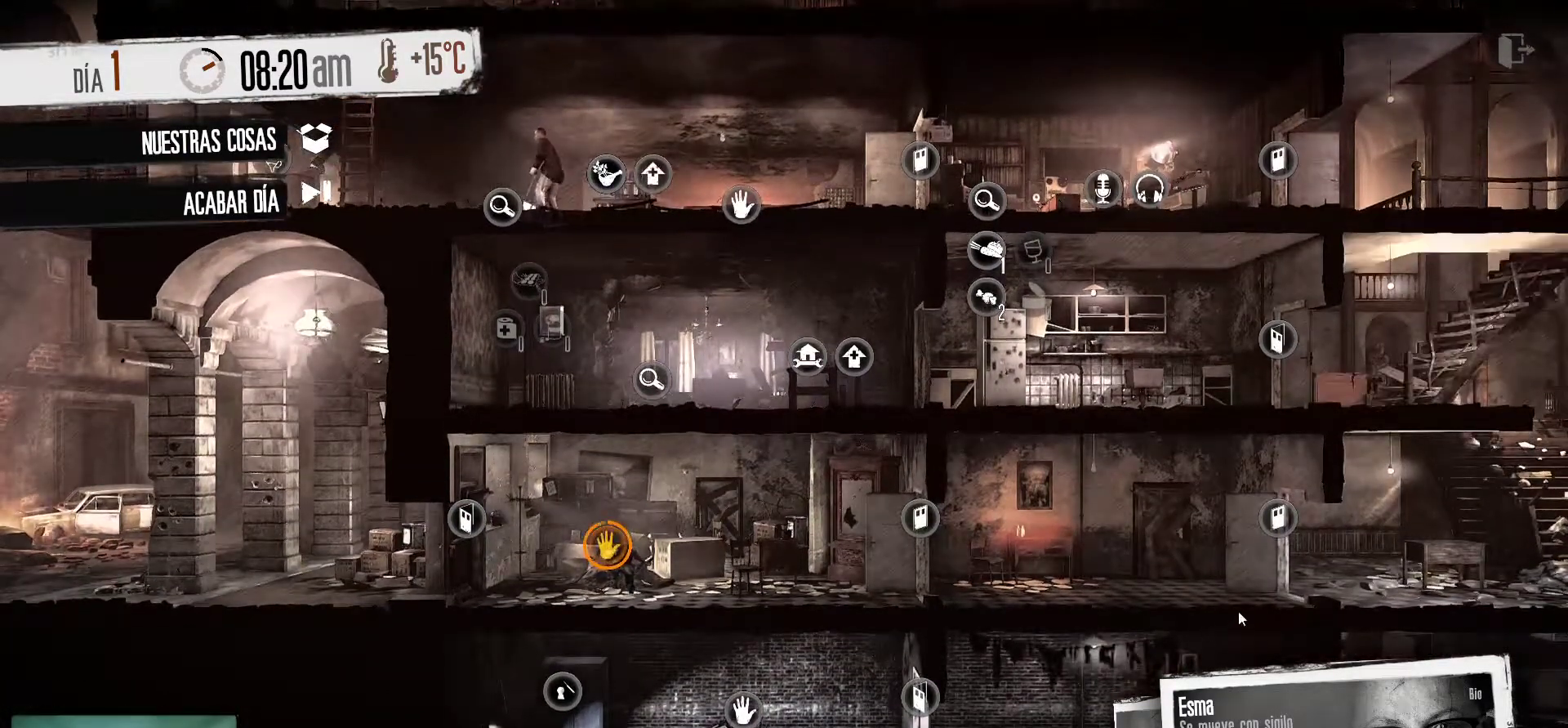
{"keys": [], "mouse": [], "mouse_move": "left", "events": []}
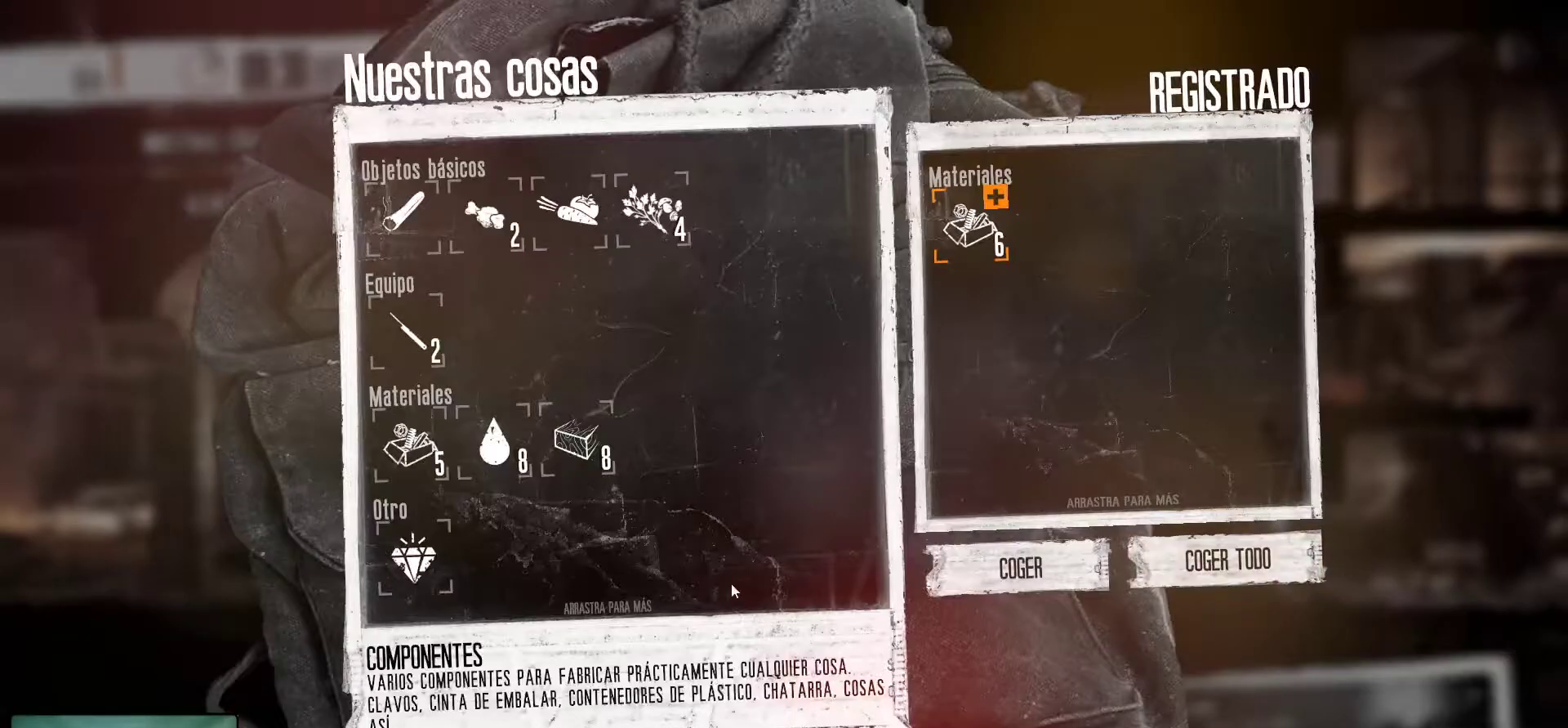
{"keys": [], "mouse": [], "mouse_move": "down-right", "events": []}
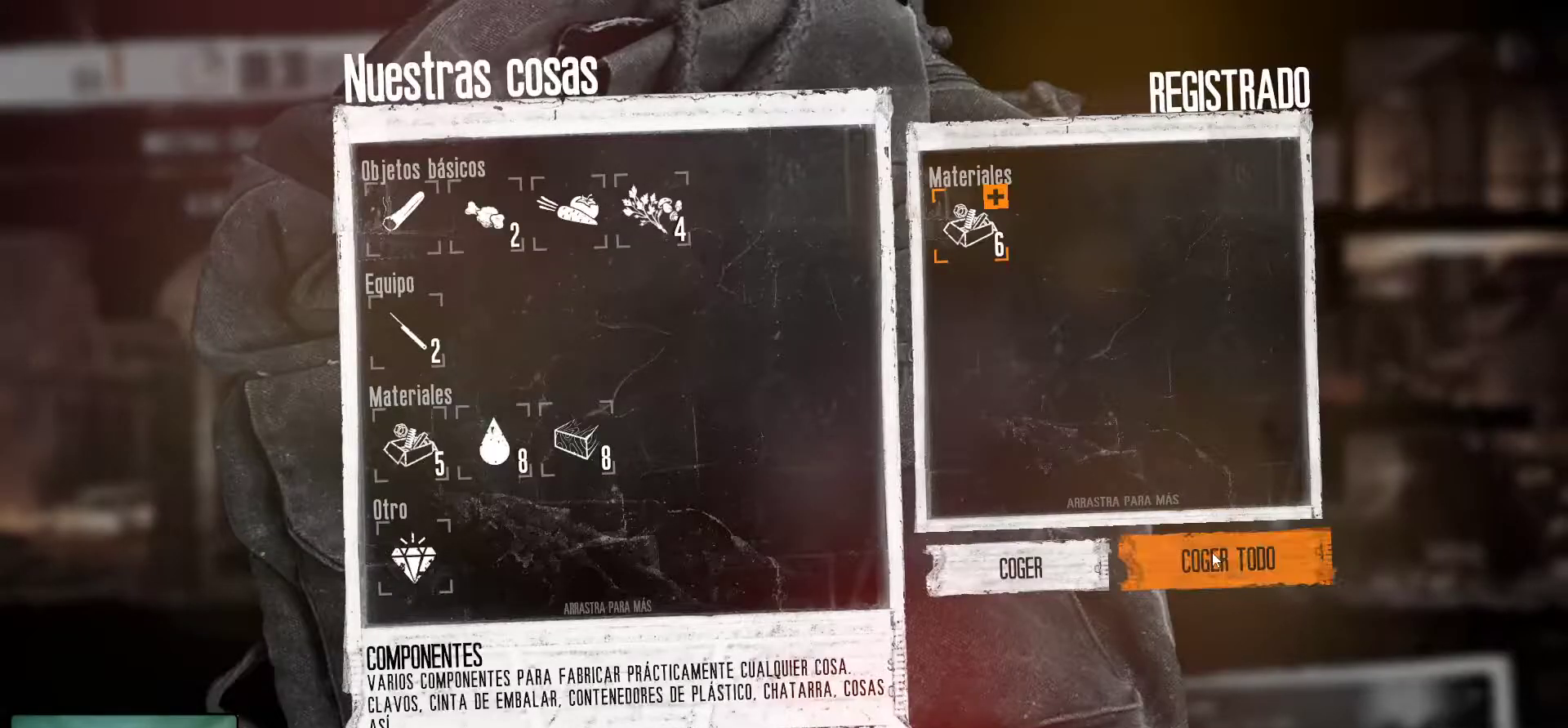
{"keys": [], "mouse": [], "mouse_move": "down-left", "events": [[167, "mouse_left", "down"], [300, "mouse_left", "up"]]}
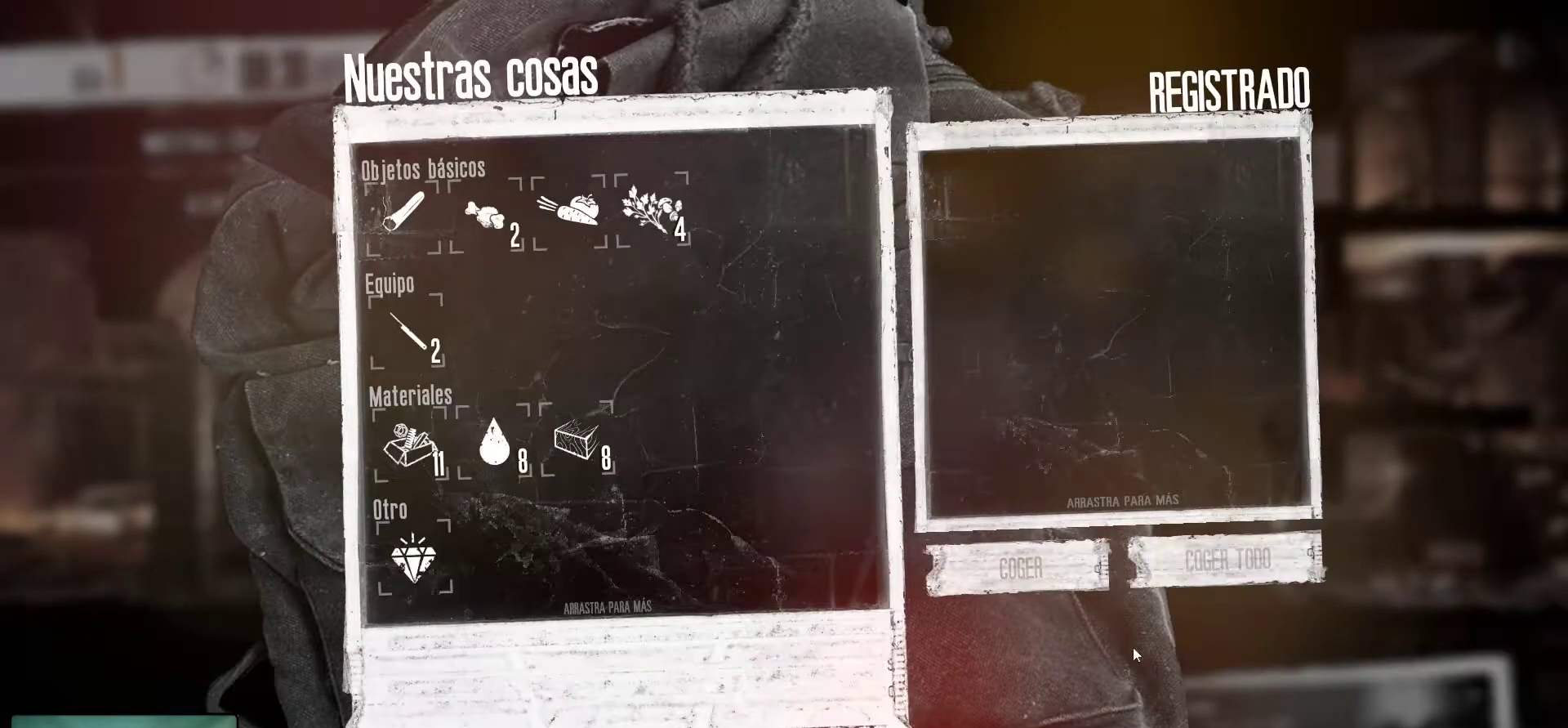
{"keys": [], "mouse": ["left"], "mouse_move": "still", "events": [[400, "mouse_left", "down"]]}
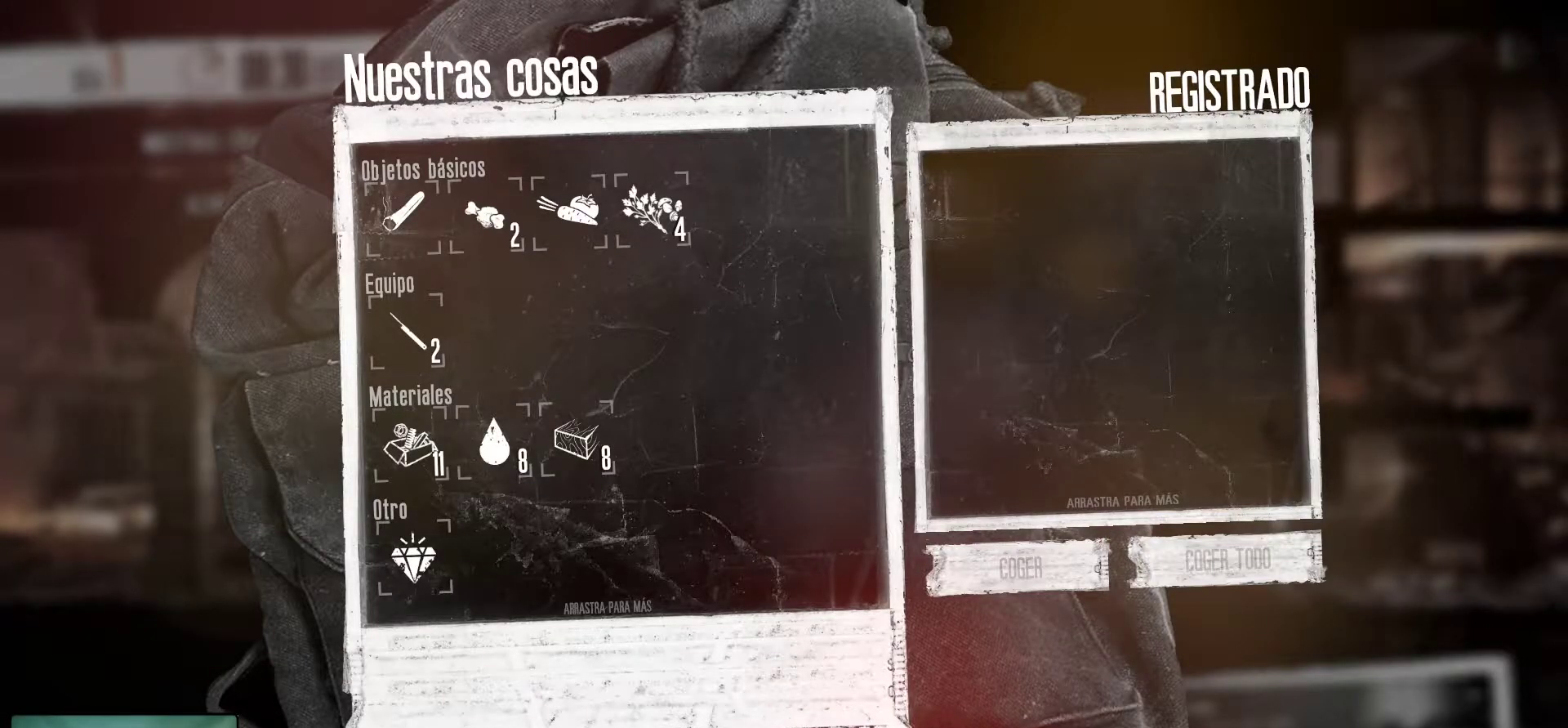
{"keys": [], "mouse": [], "mouse_move": "down", "events": [[50, "mouse_left", "up"]]}
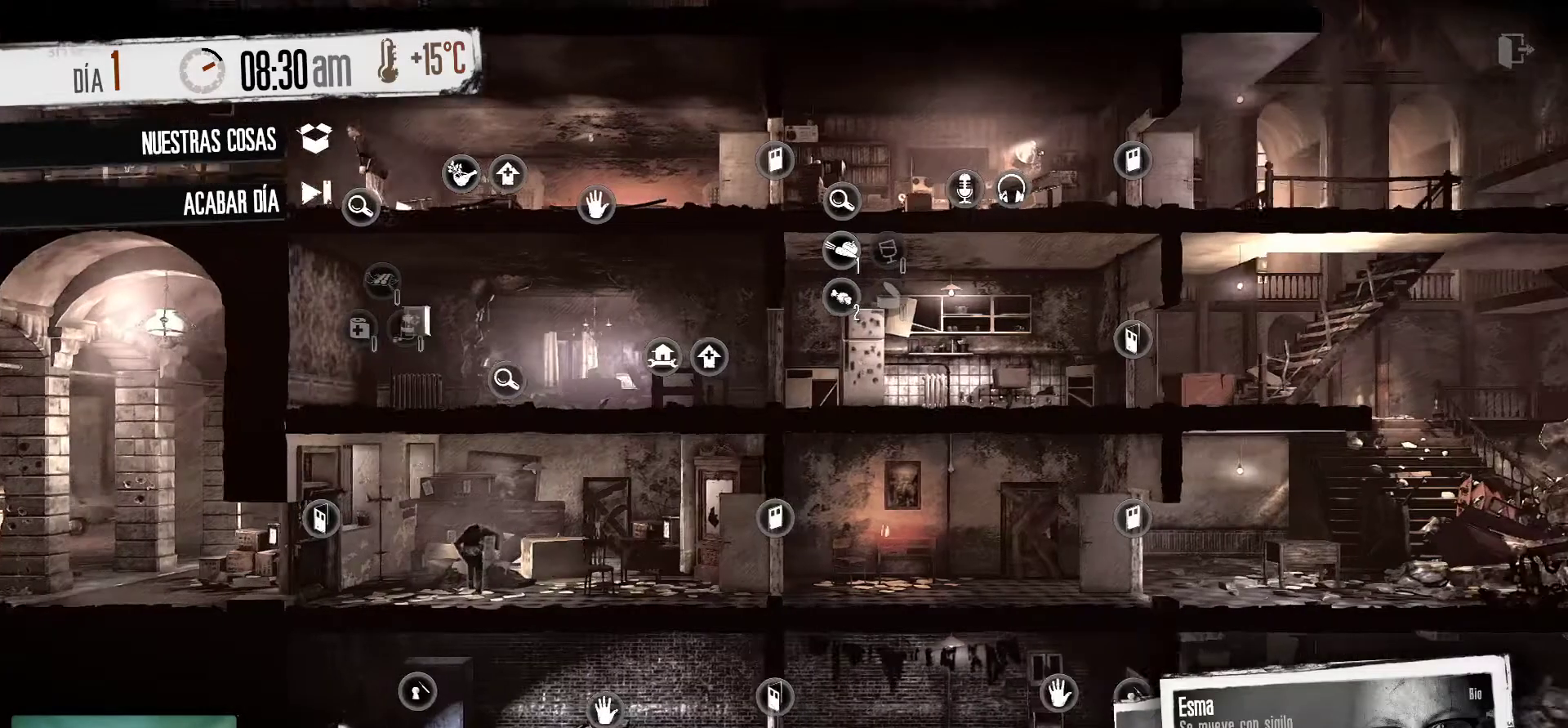
{"keys": [], "mouse": [], "mouse_move": "left", "events": []}
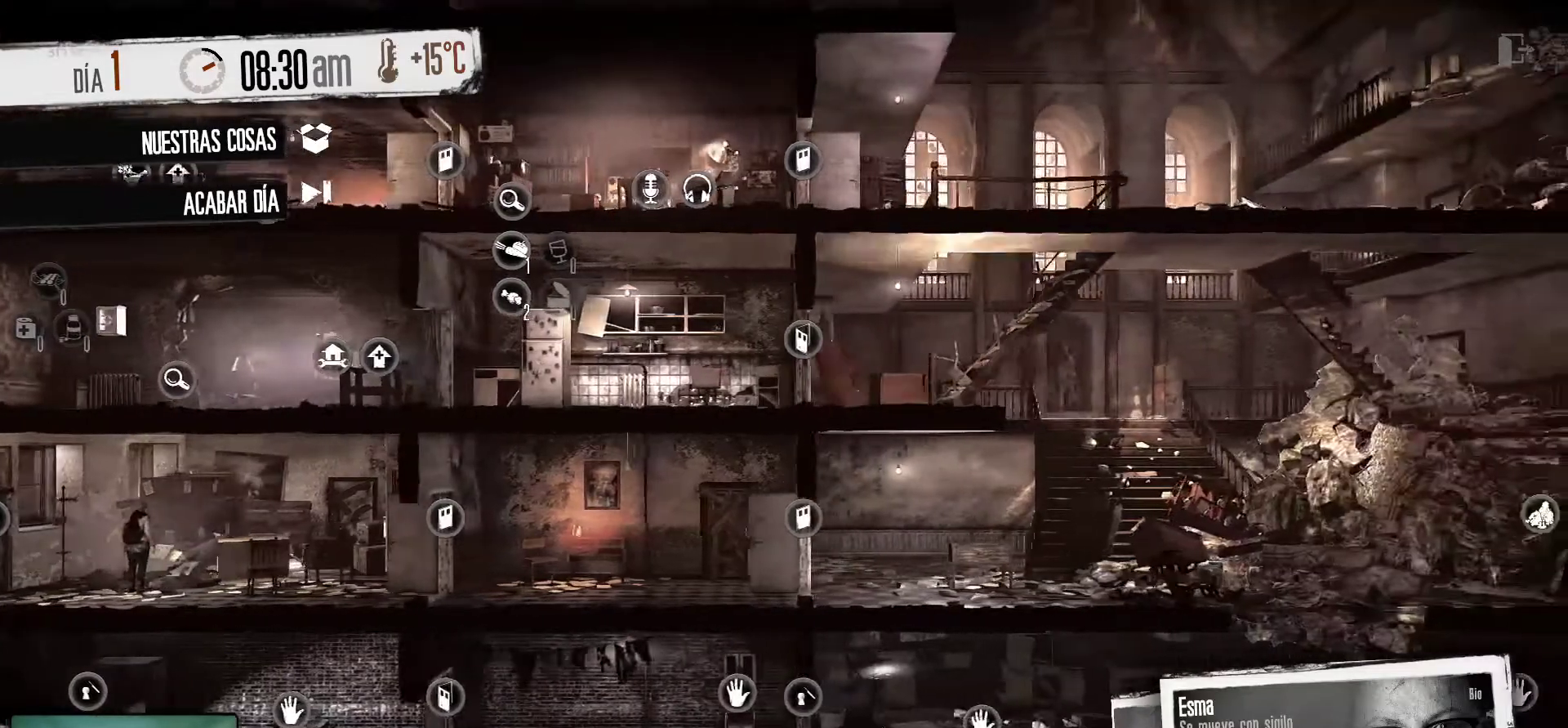
{"keys": [], "mouse": [], "mouse_move": "still", "events": []}
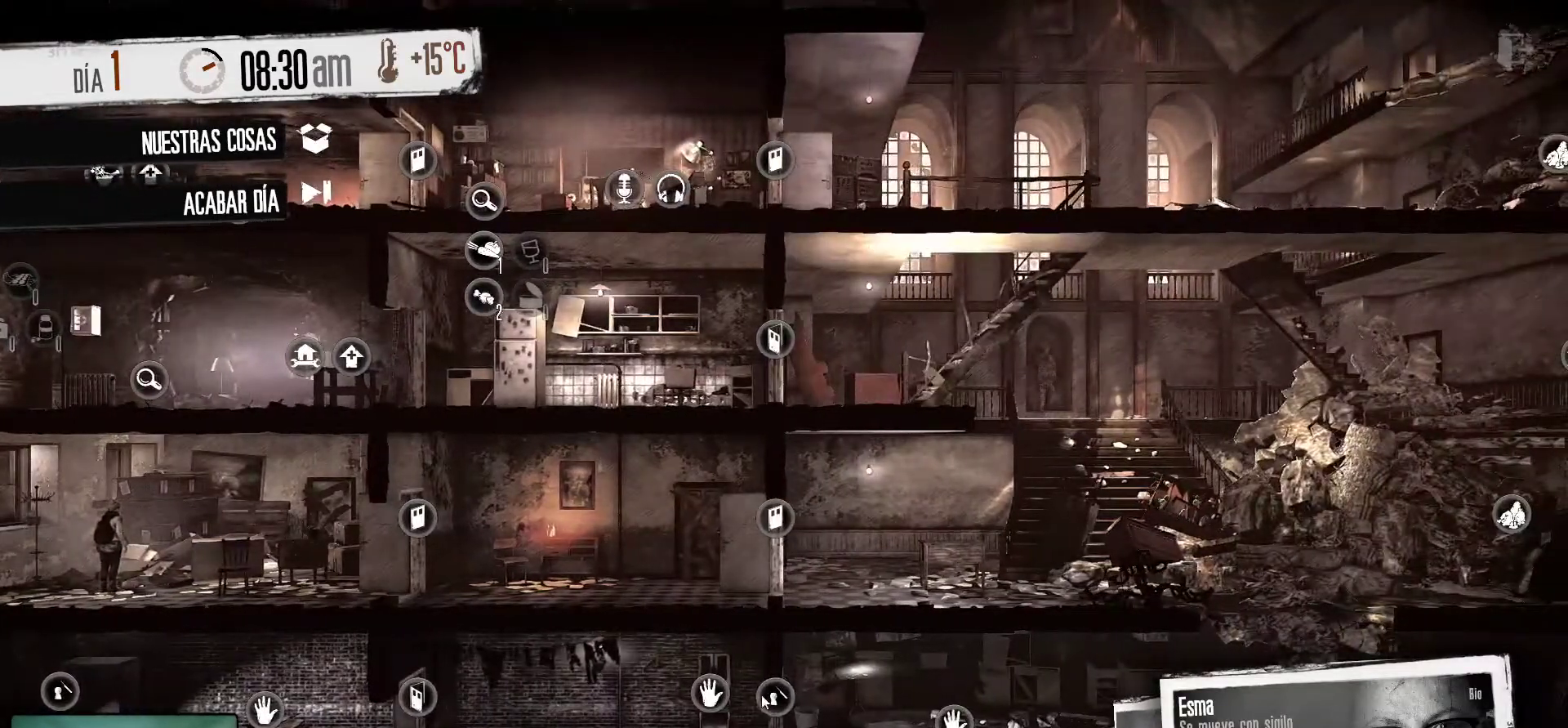
{"keys": [], "mouse": [], "mouse_move": "still", "events": [[283, "mouse_right", "down"], [383, "mouse_right", "up"]]}
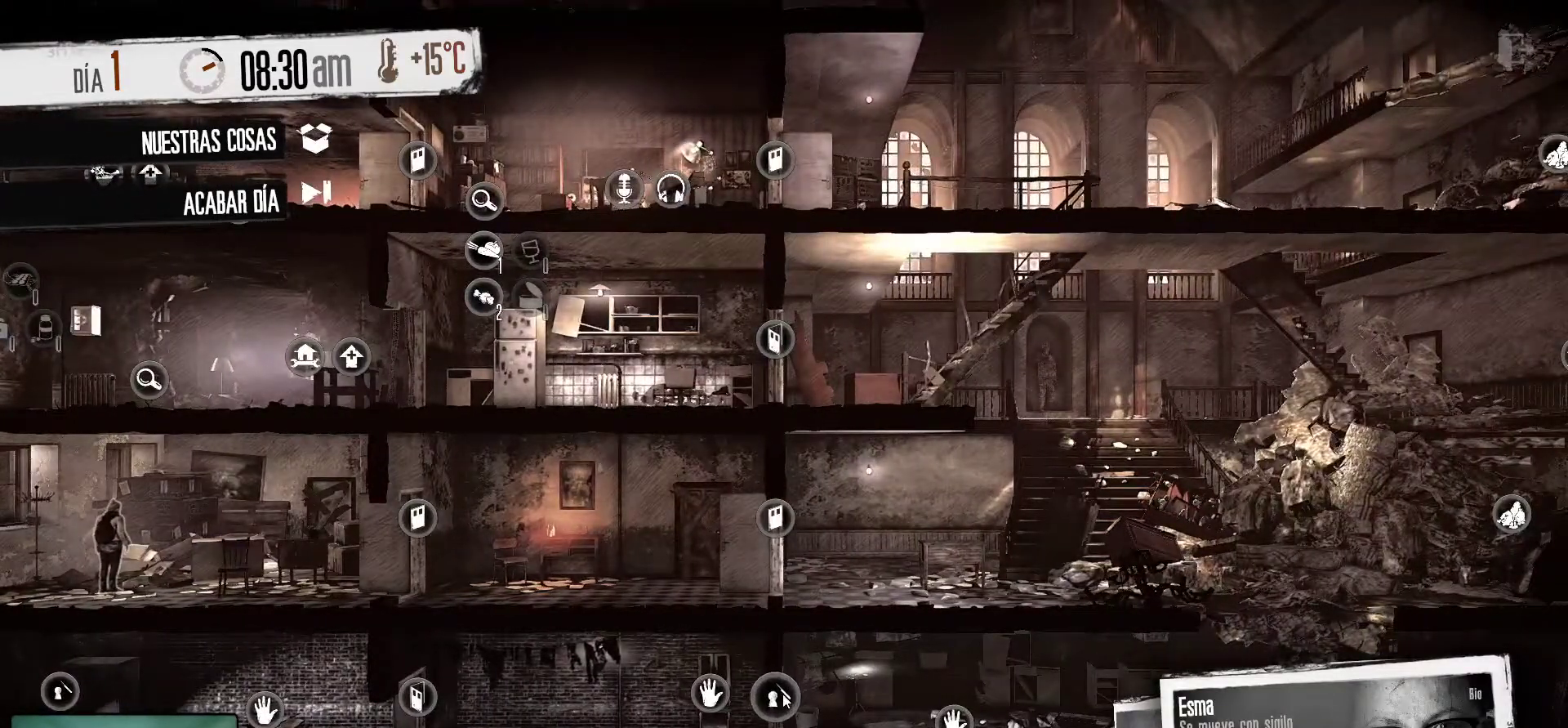
{"keys": [], "mouse": [], "mouse_move": "down-right", "events": []}
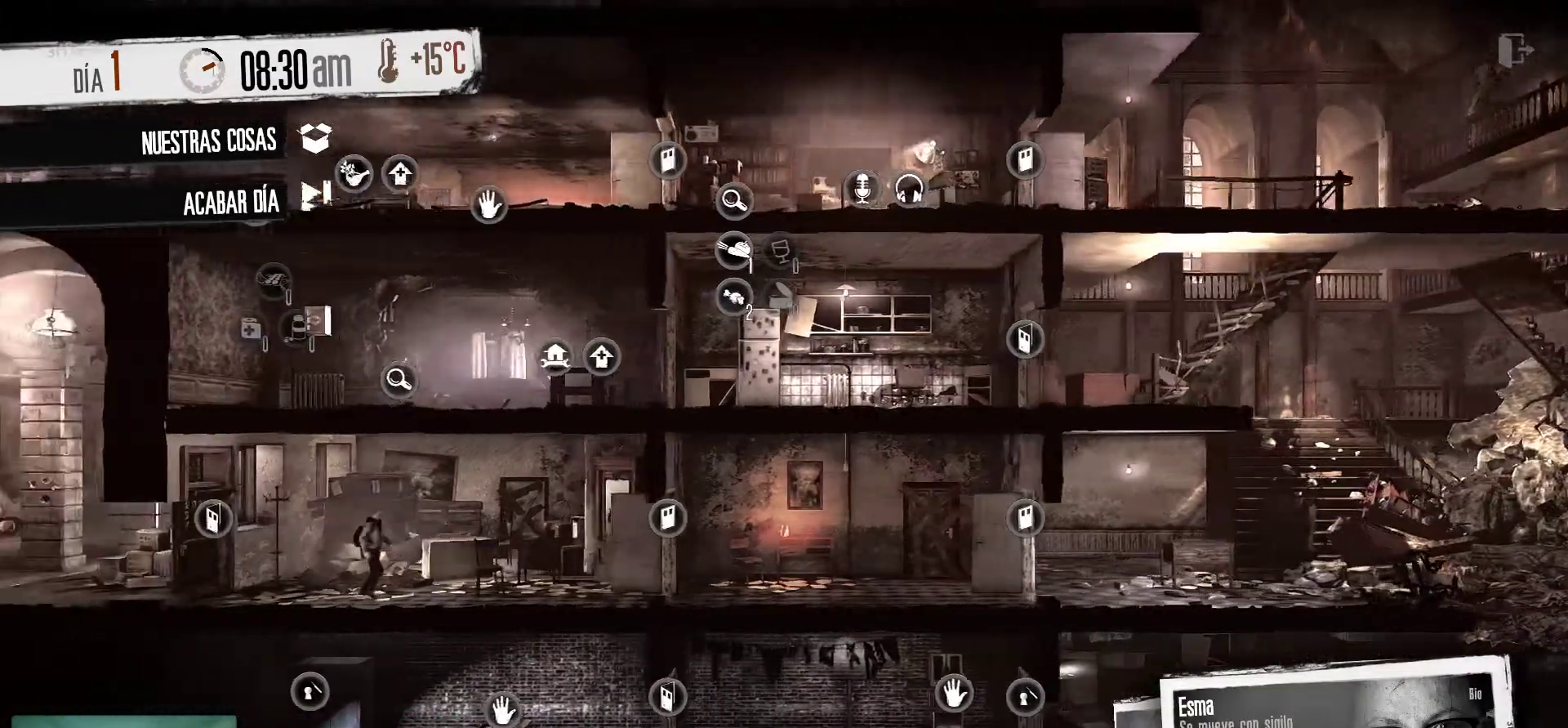
{"keys": [], "mouse": [], "mouse_move": "down", "events": []}
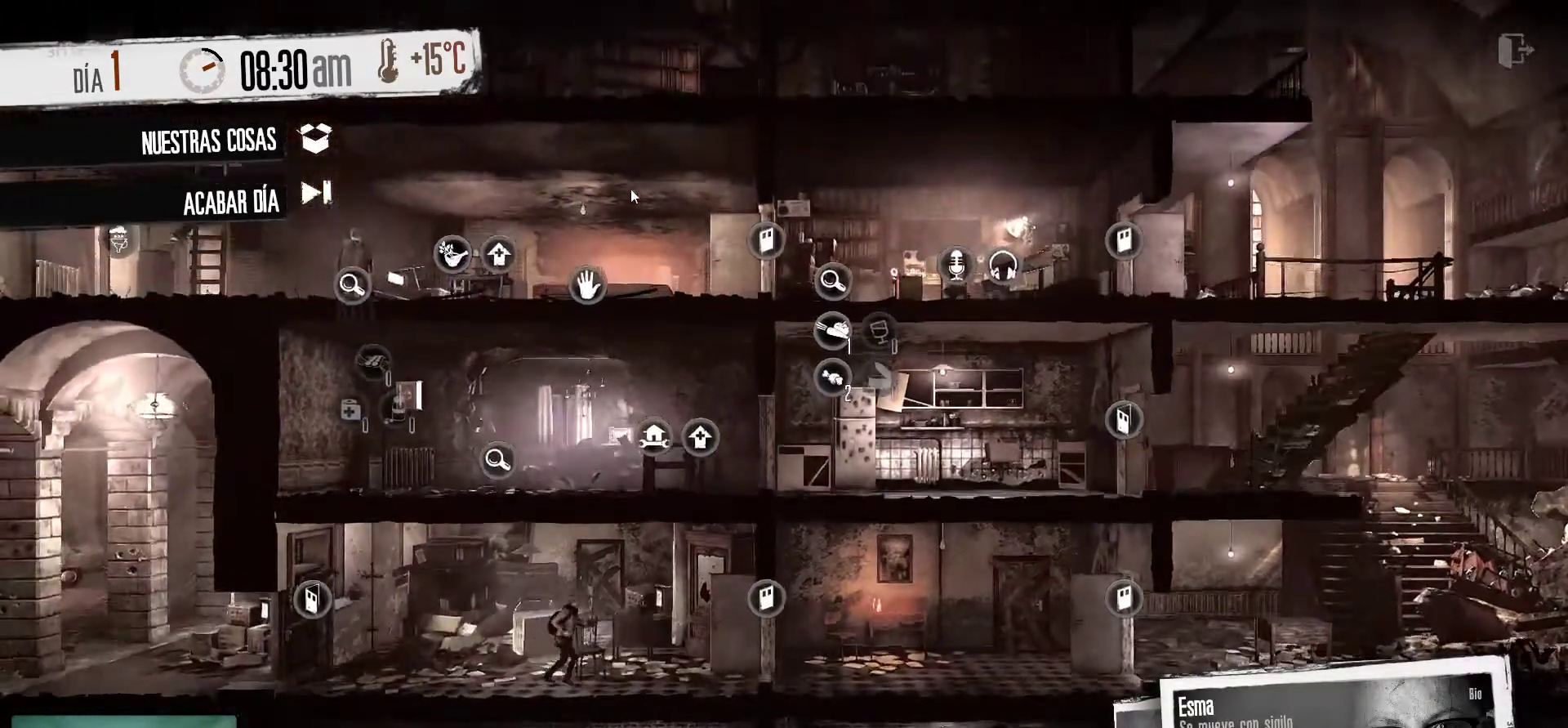
{"keys": [], "mouse": [], "mouse_move": "still", "events": []}
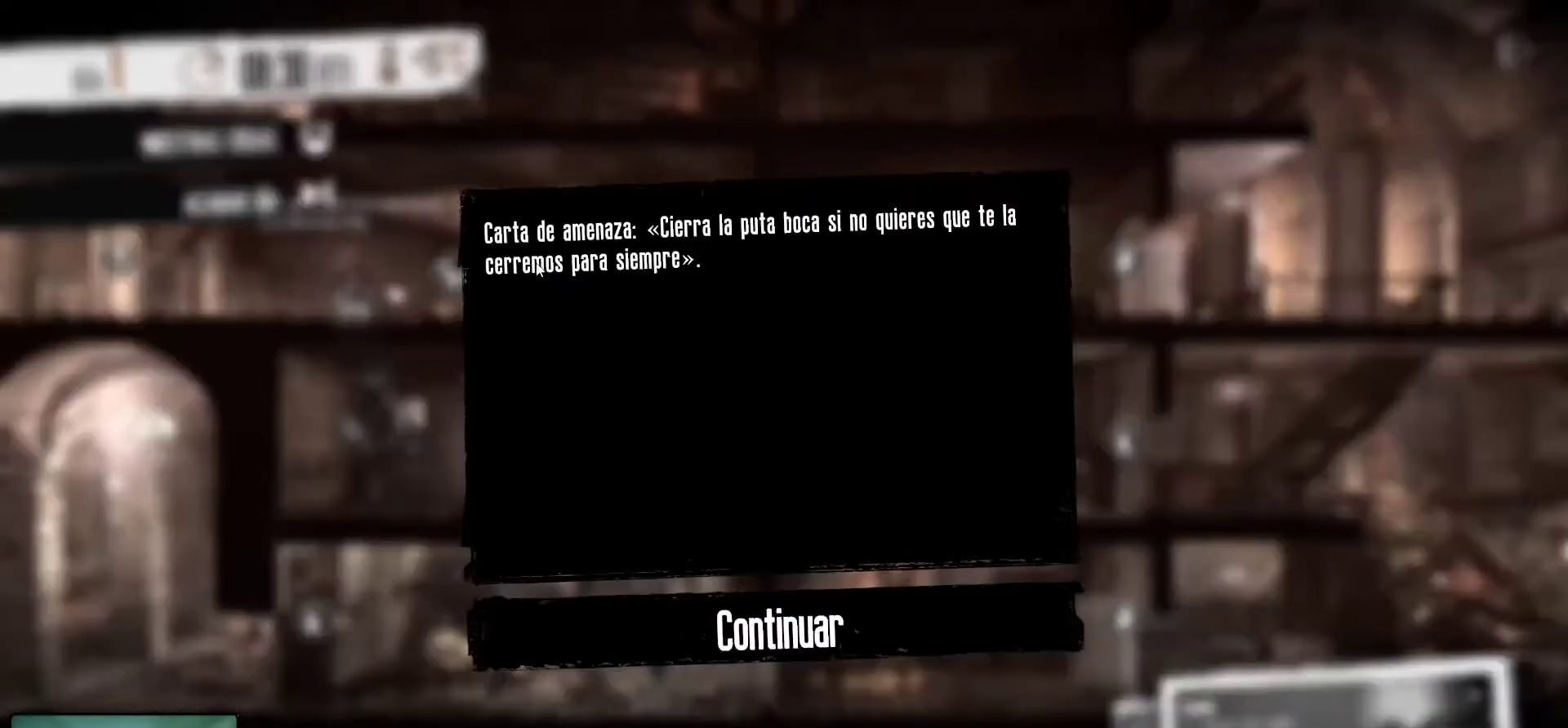
{"keys": [], "mouse": [], "mouse_move": "up-right", "events": []}
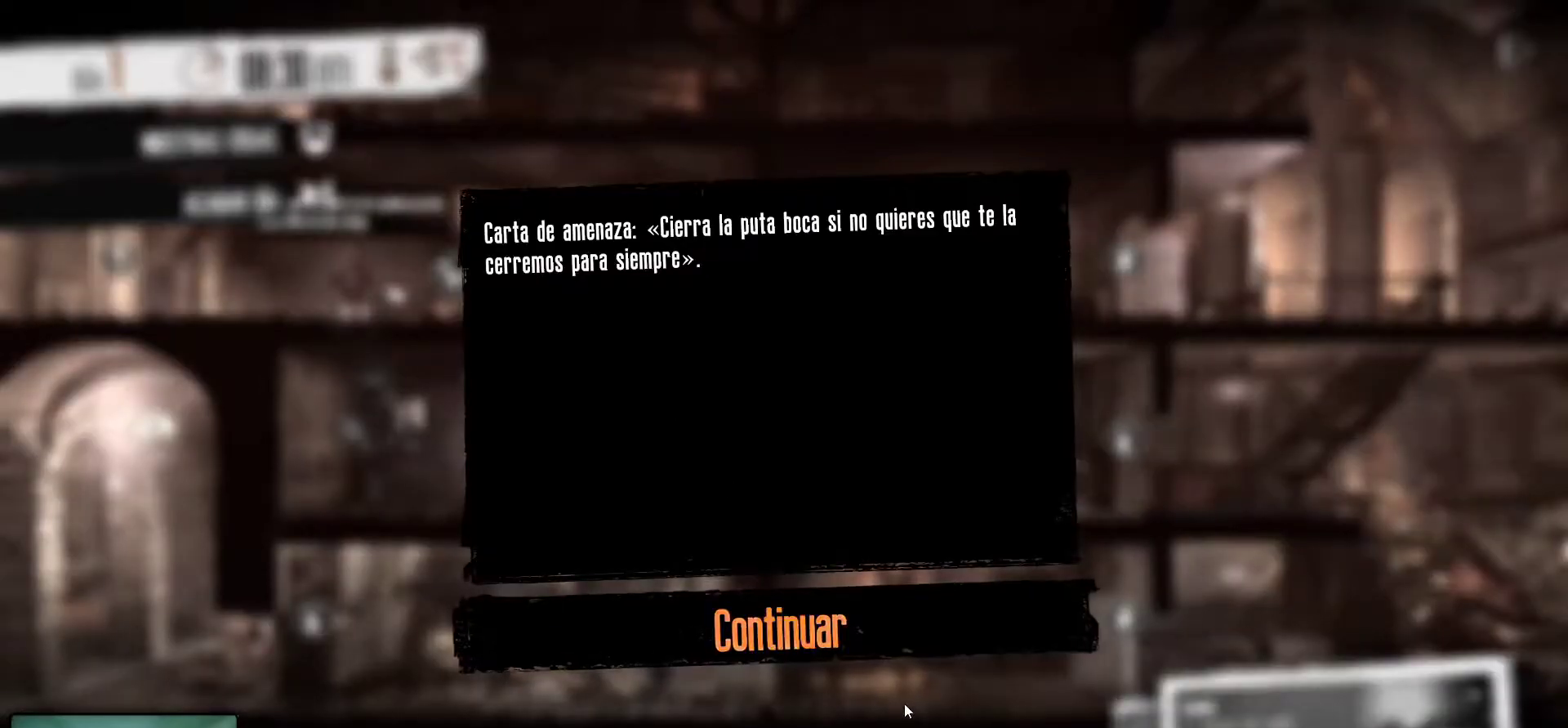
{"keys": [], "mouse": [], "mouse_move": "still", "events": []}
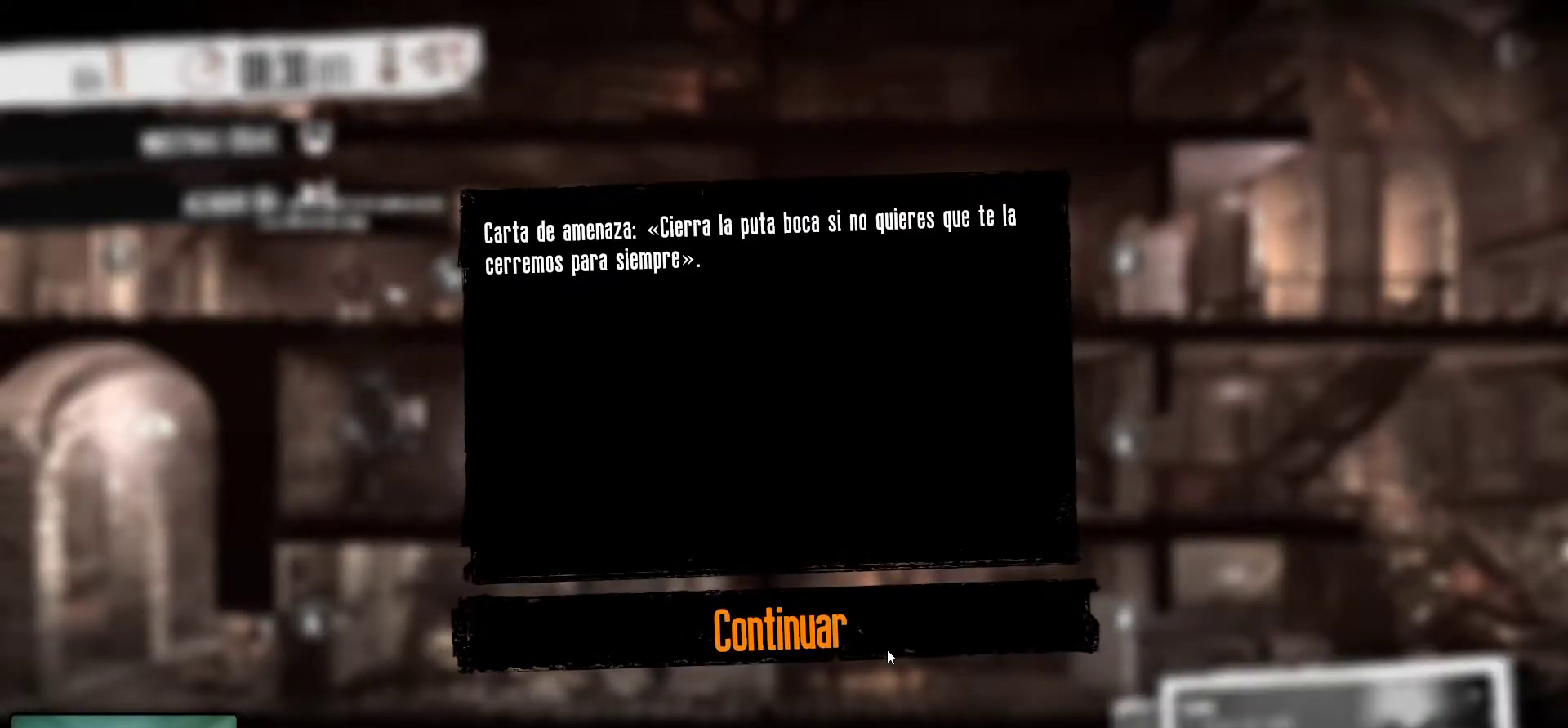
{"keys": [], "mouse": [], "mouse_move": "up", "events": [[50, "mouse_left", "down"], [133, "mouse_left", "up"]]}
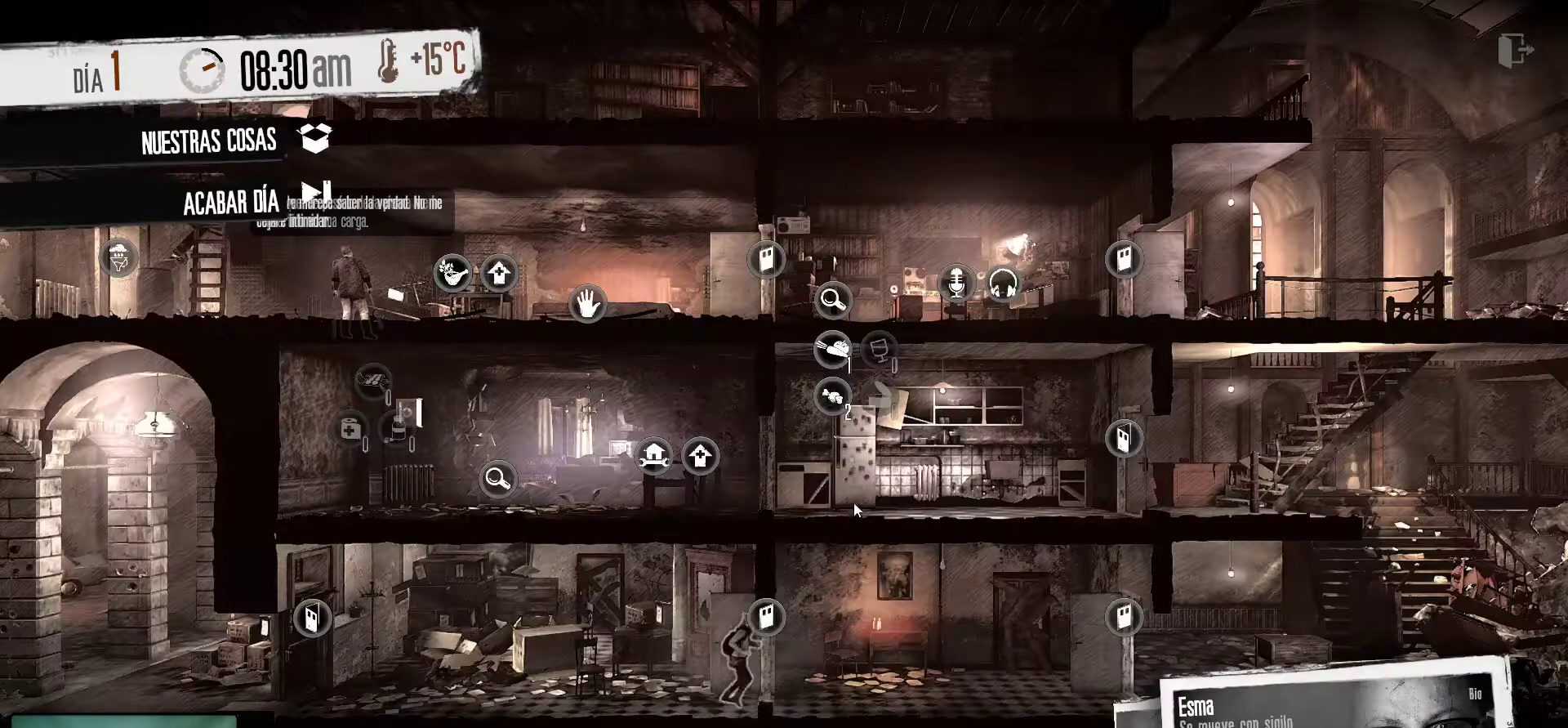
{"keys": [], "mouse": [], "mouse_move": "up", "events": [[167, "tab", "down"], [250, "tab", "up"]]}
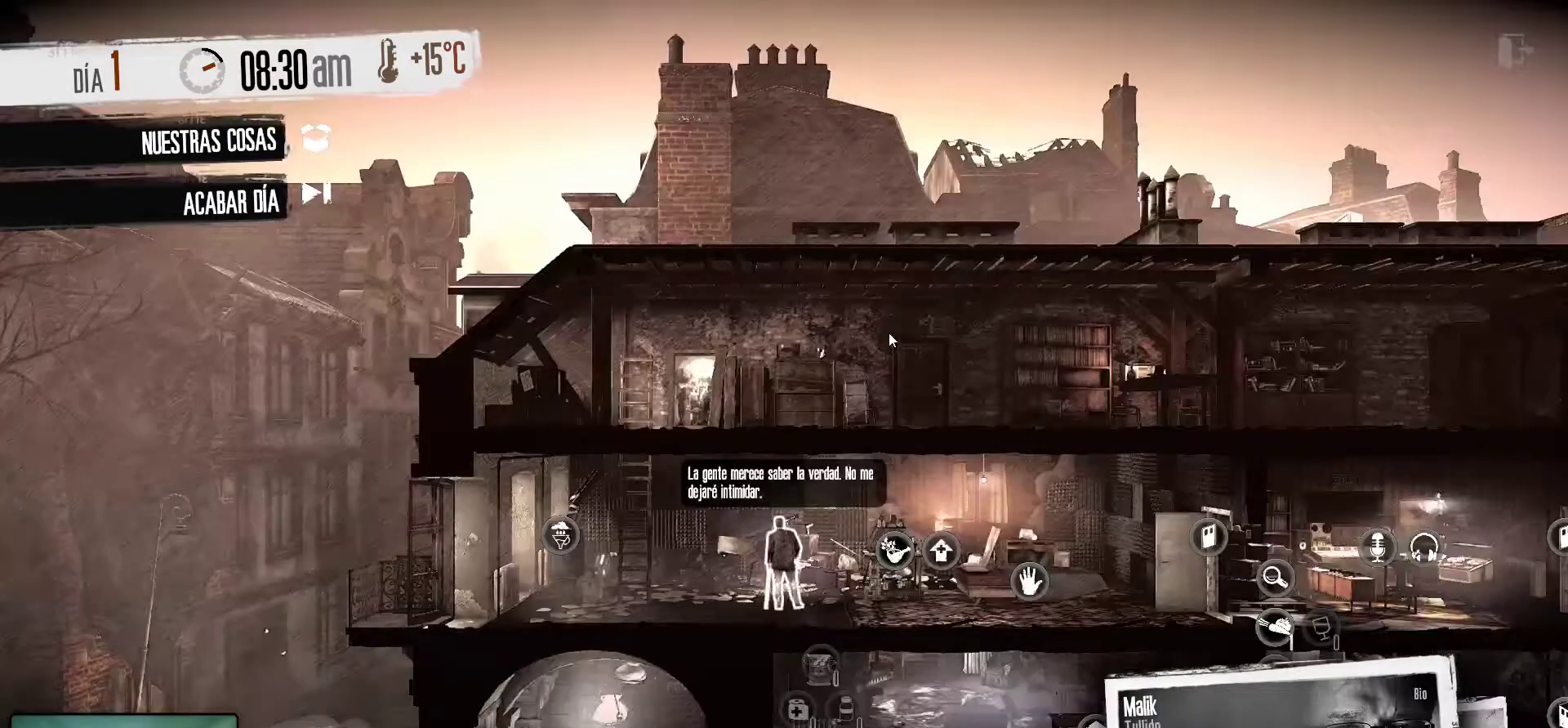
{"keys": [], "mouse": [], "mouse_move": "up-right", "events": []}
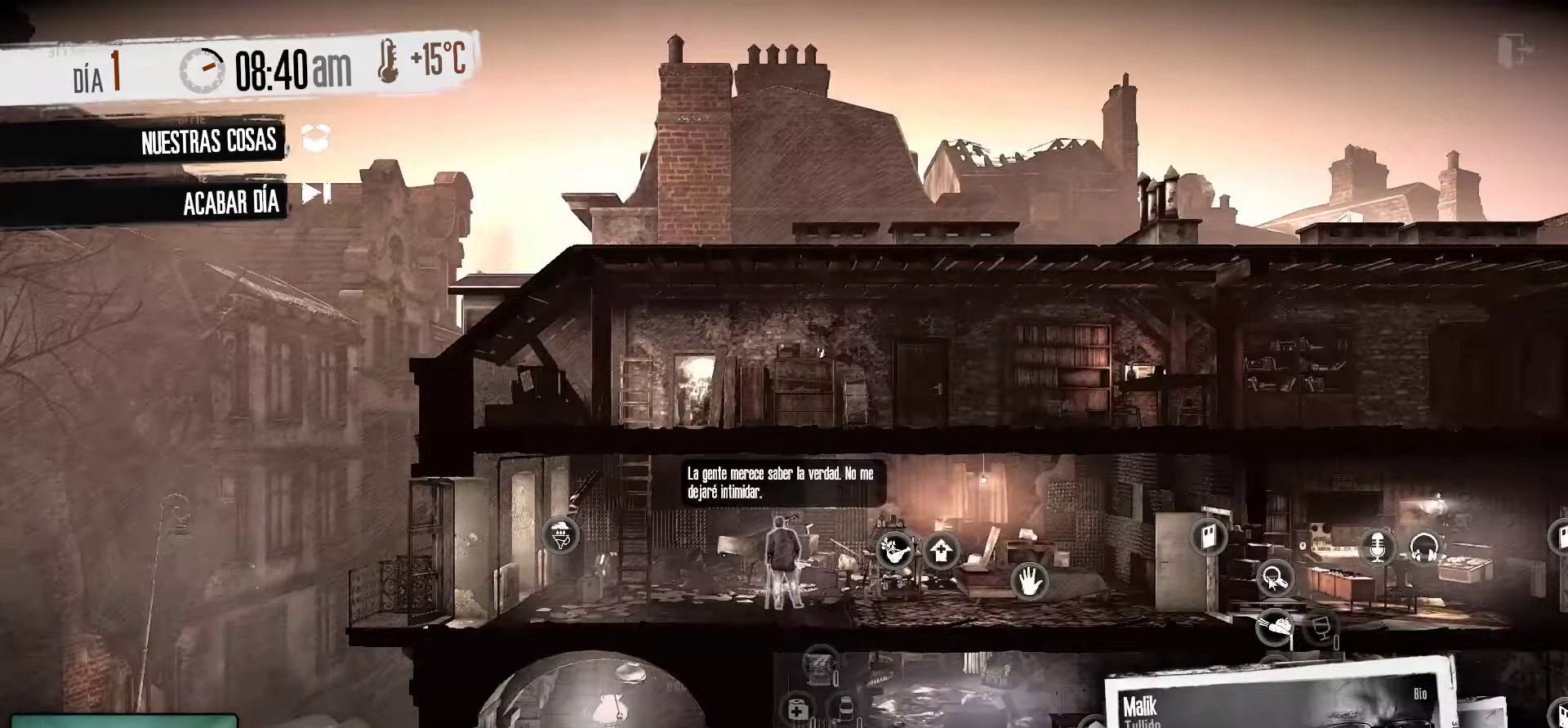
{"keys": [], "mouse": [], "mouse_move": "still", "events": [[383, "mouse_right", "down"], [467, "mouse_right", "up"]]}